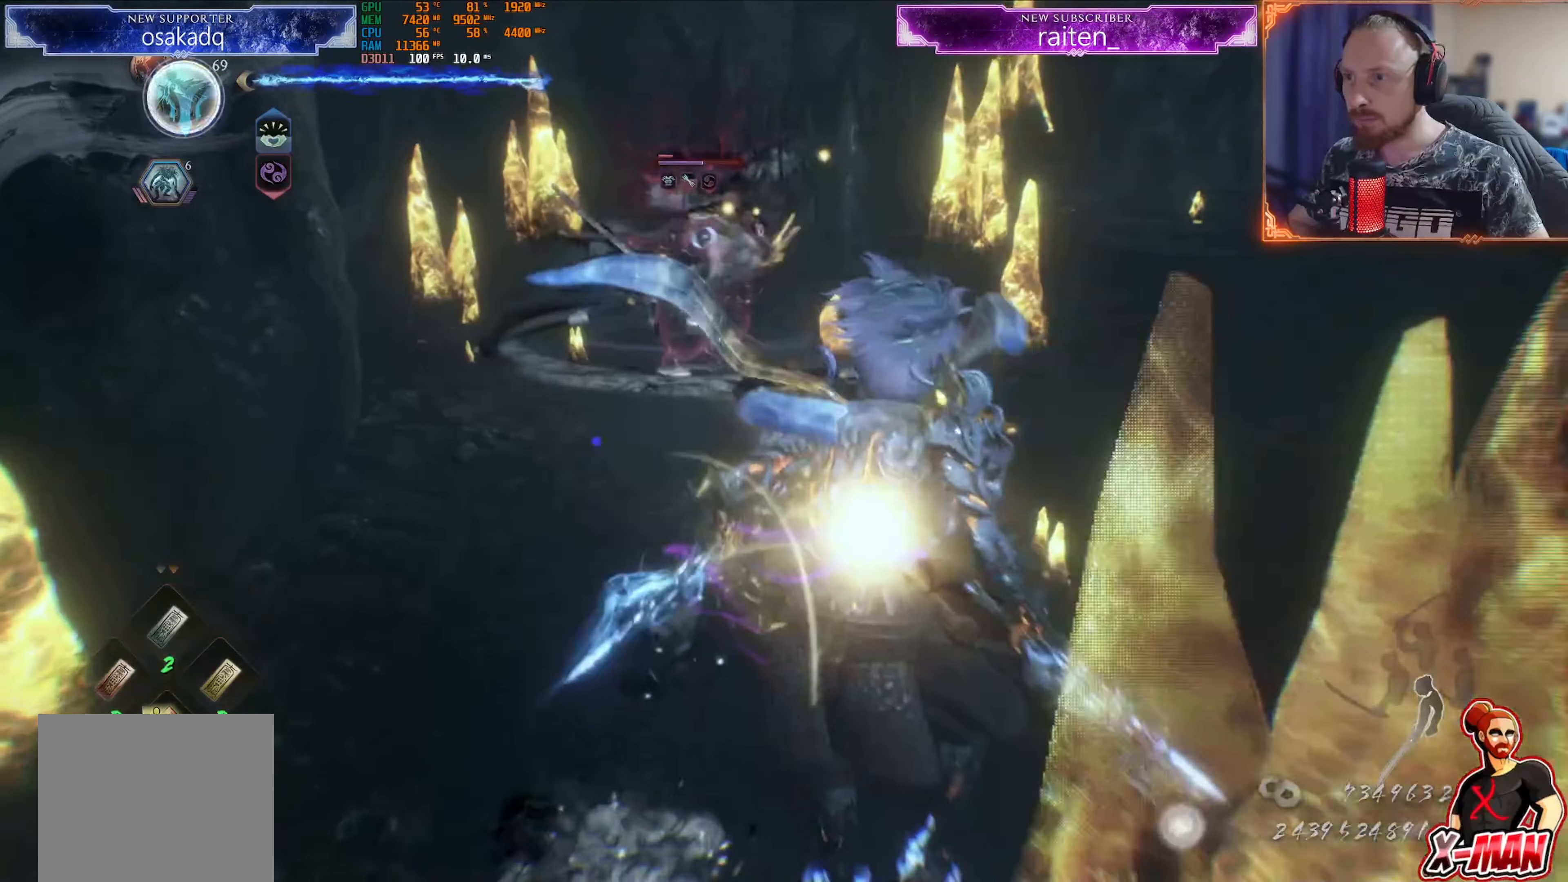
Gameplay with a controller (PlayStation layout); each line is a JSON object with the inputs held at the frame after it. "events" lists button and stick changes between this image and that frame as [ms after this image, input, new state], when the widget could be followed in between. Not read: L2 L3 R2 R3.
{"buttons": ["L1"], "left_stick": "down-right", "right_stick": "center", "events": [[17, "left_stick", "right"], [50, "L1", "down"], [84, "SQUARE", "down"], [134, "SQUARE", "up"], [301, "left_stick", "down-right"], [334, "CROSS", "down"], [451, "CROSS", "up"]]}
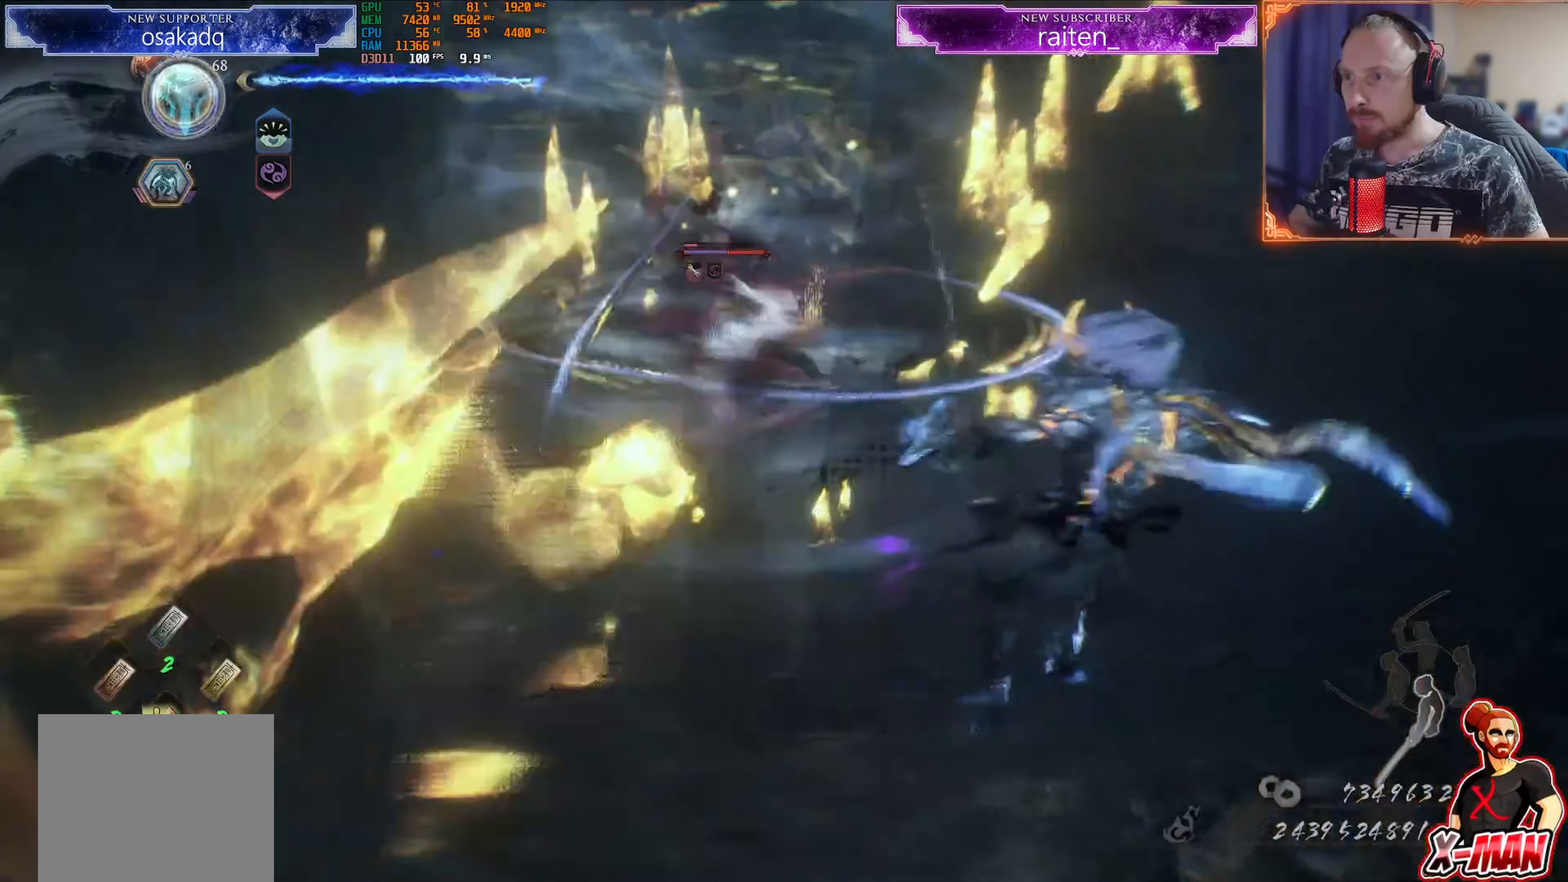
{"buttons": [], "left_stick": "center", "right_stick": "center", "events": [[33, "L1", "up"], [200, "SQUARE", "down"], [300, "SQUARE", "up"], [333, "left_stick", "center"]]}
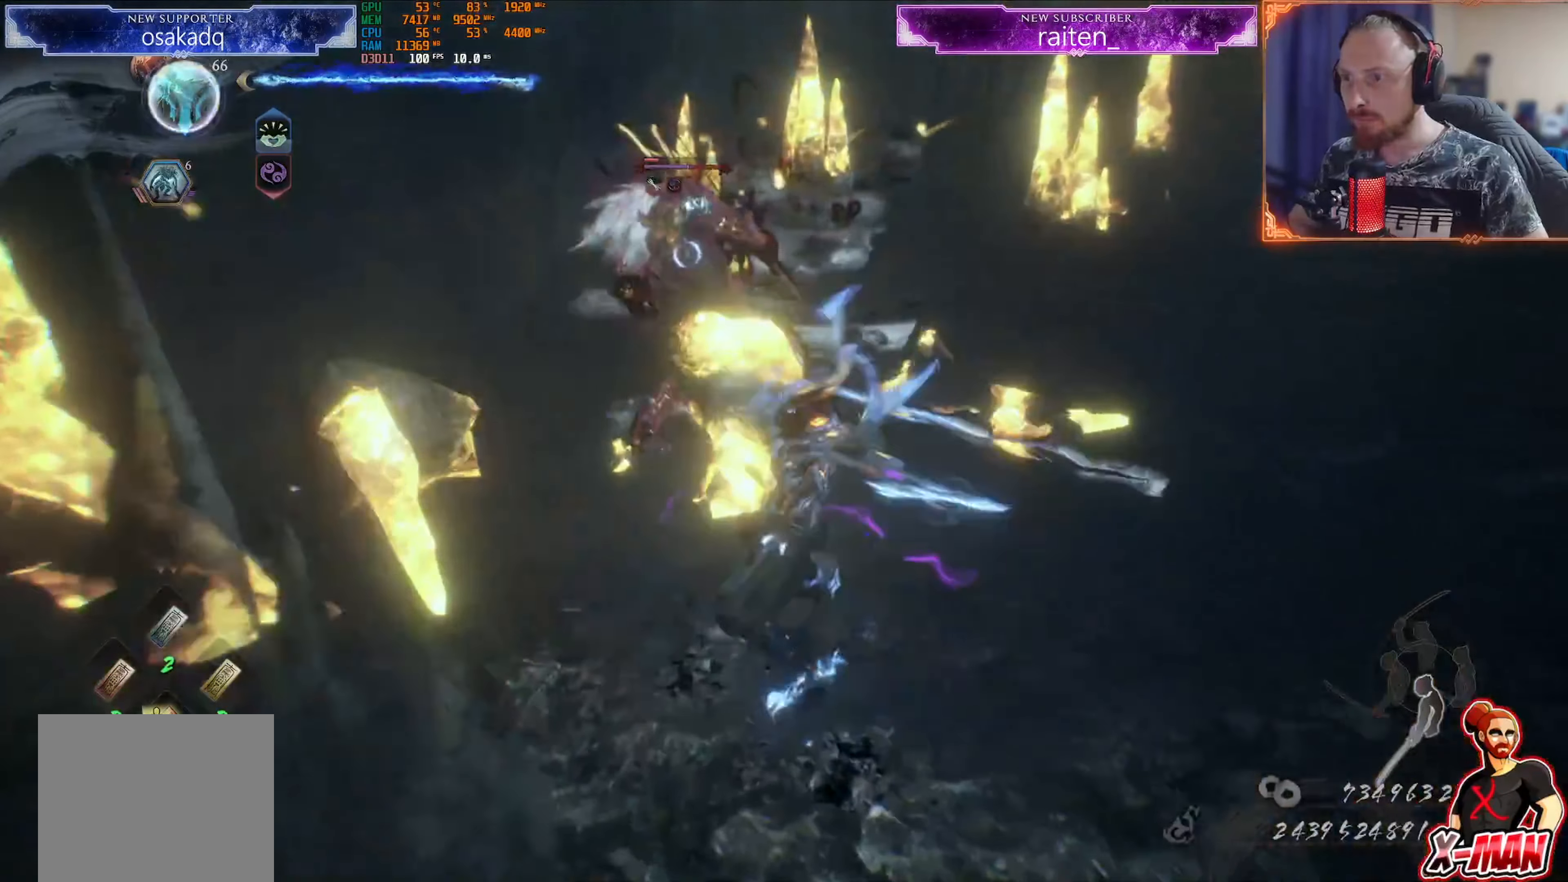
{"buttons": [], "left_stick": "center", "right_stick": "center"}
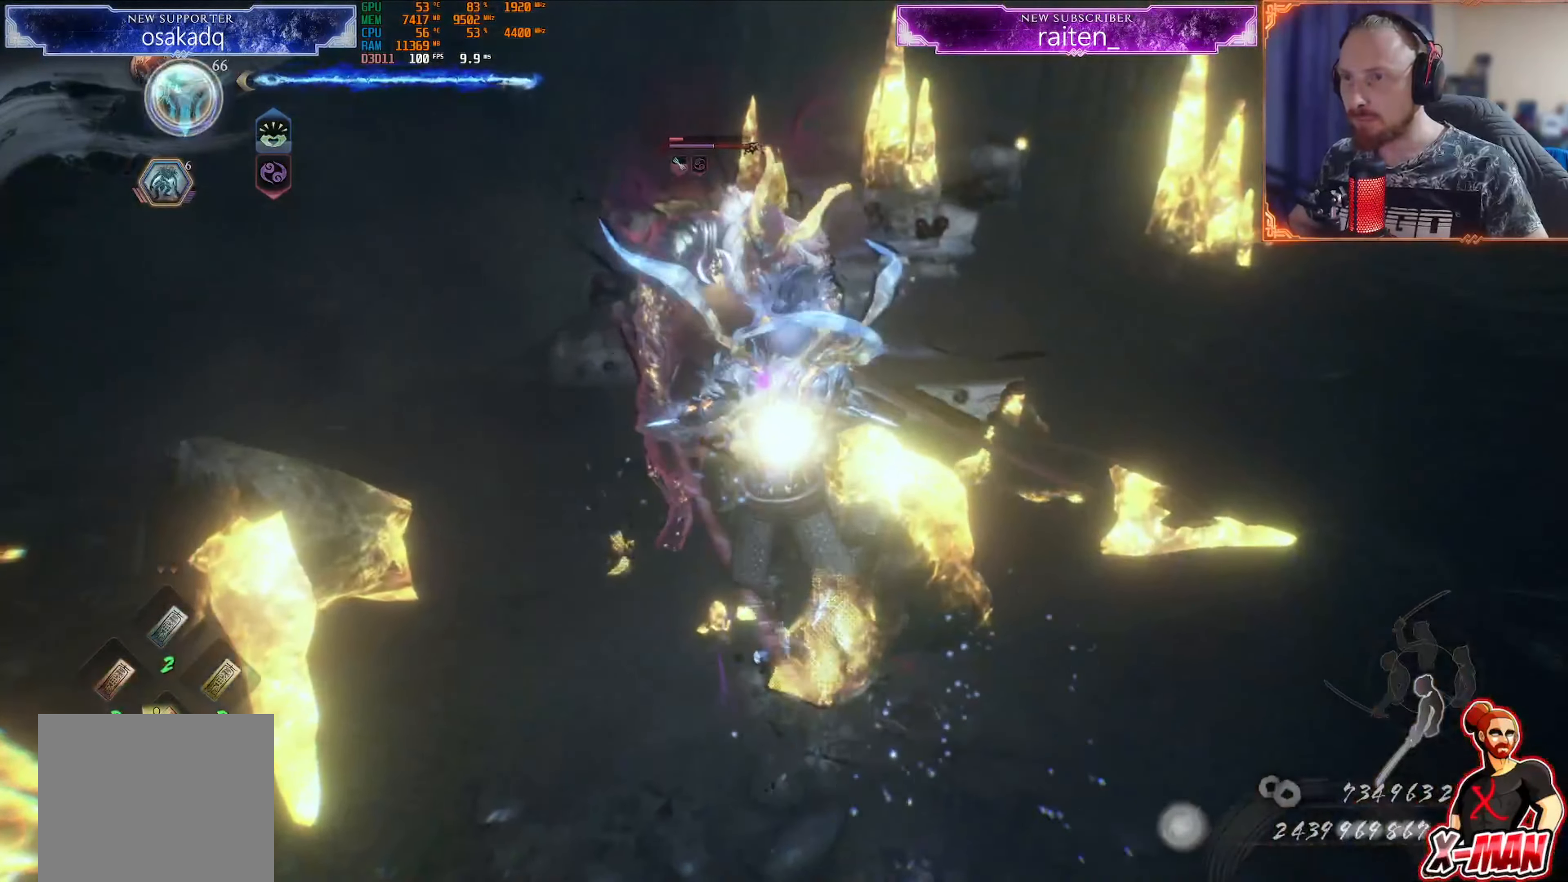
{"buttons": ["TRIANGLE"], "left_stick": "center", "right_stick": "center", "events": [[17, "R1", "down"], [67, "TRIANGLE", "down"], [134, "R1", "up"], [150, "TRIANGLE", "up"], [217, "TRIANGLE", "down"]]}